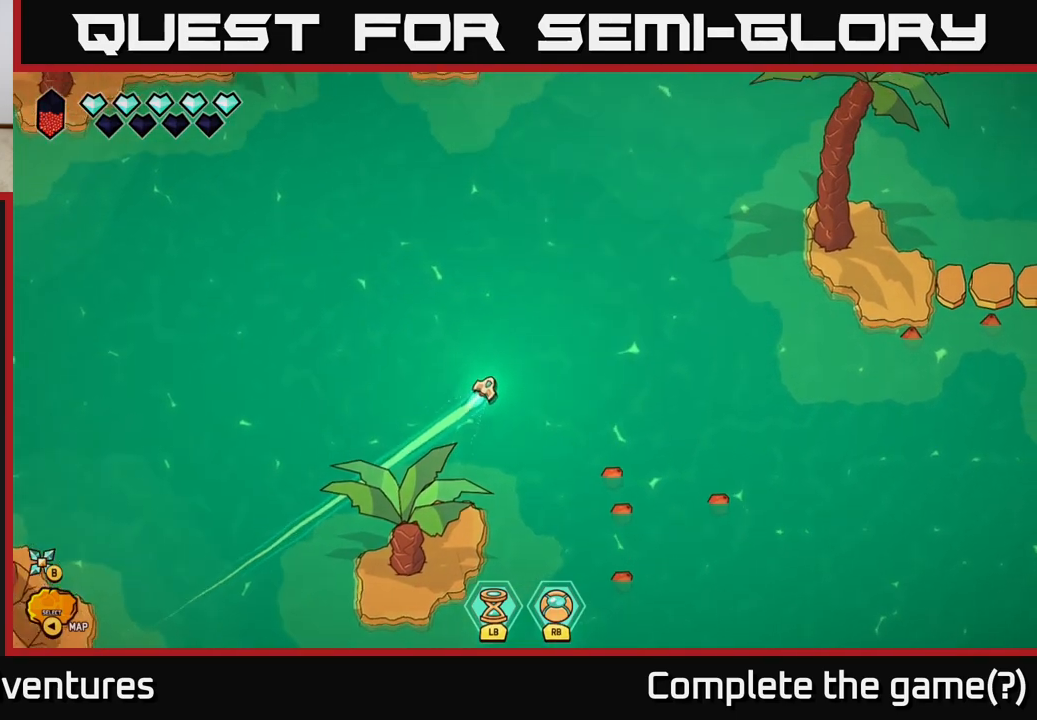
Gameplay with a controller (Xbox layout); each line is a JSON object with the inputs held at the frame after it. "events" lists button and stick changes between this image and that frame as [ms after this image, input, new state], when the widget could be followed in between.
{"buttons": ["L2"], "left_stick": "up-right", "right_stick": "center", "events": []}
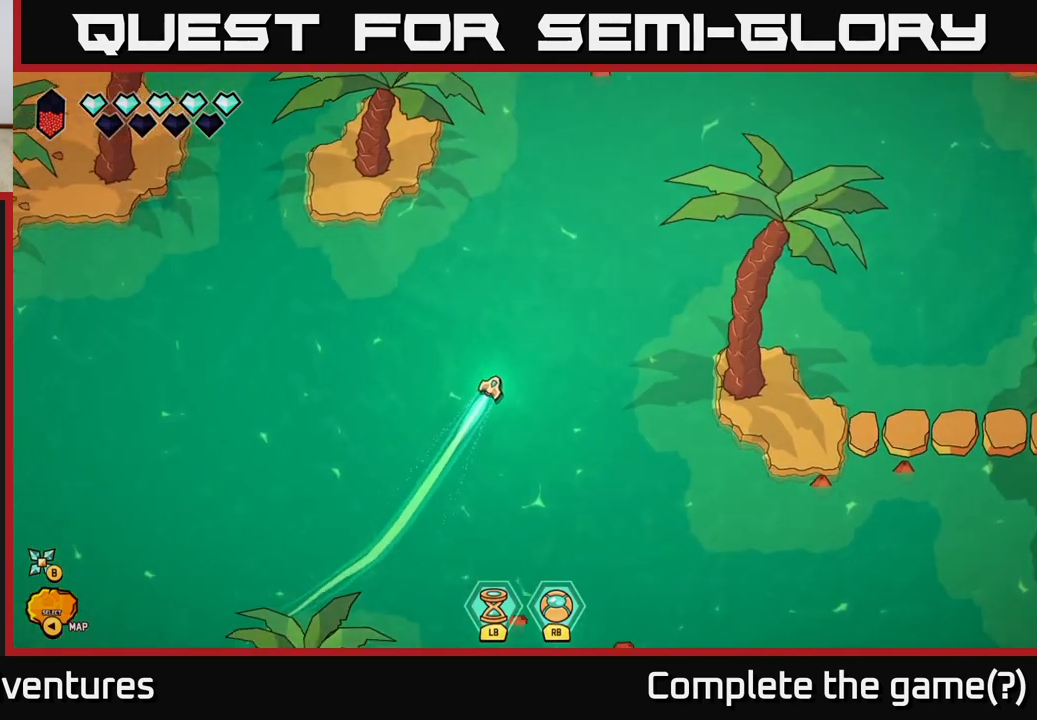
{"buttons": [], "left_stick": "center", "right_stick": "center", "events": [[217, "L2", "up"], [300, "left_stick", "center"]]}
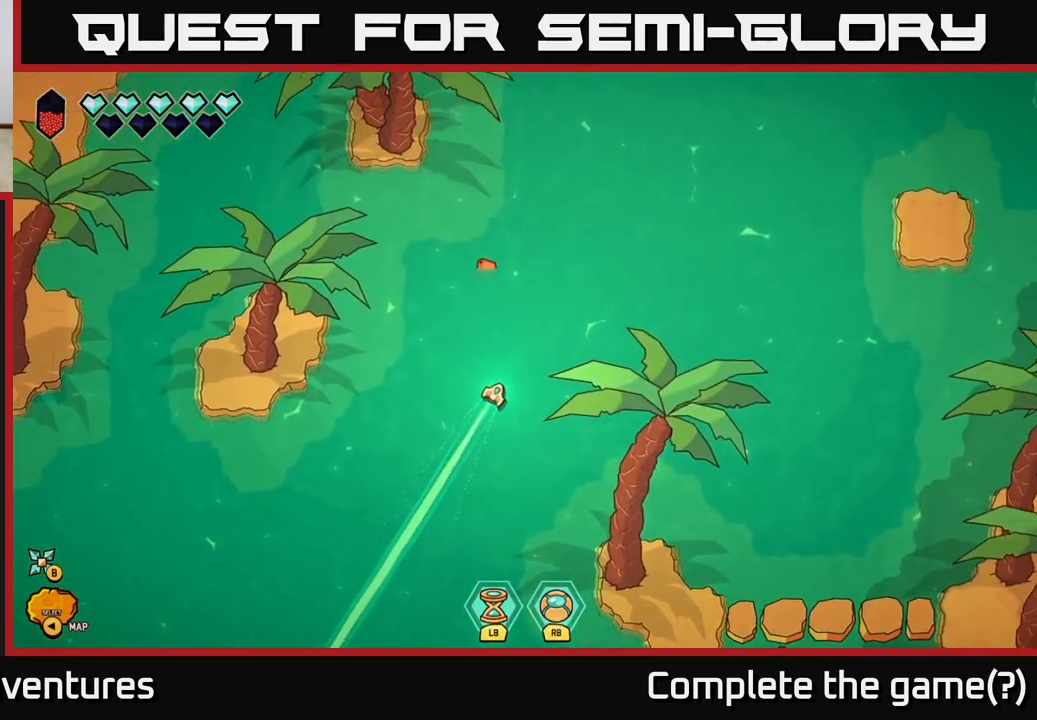
{"buttons": [], "left_stick": "right", "right_stick": "center", "events": [[250, "left_stick", "right"]]}
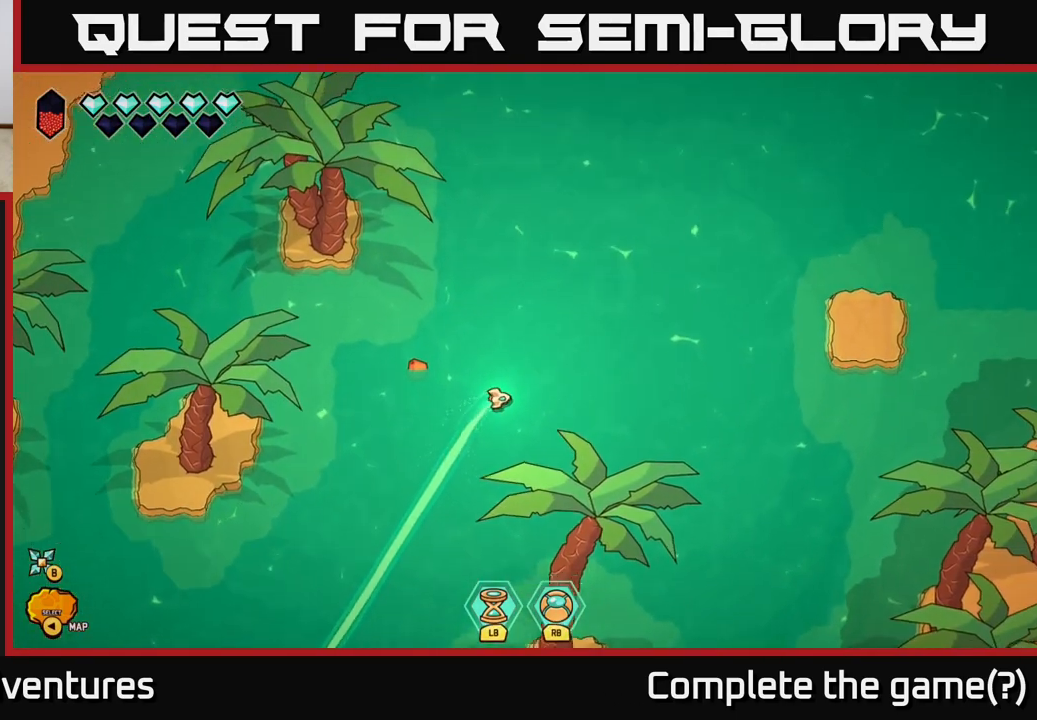
{"buttons": [], "left_stick": "down-right", "right_stick": "center", "events": [[467, "left_stick", "down-right"]]}
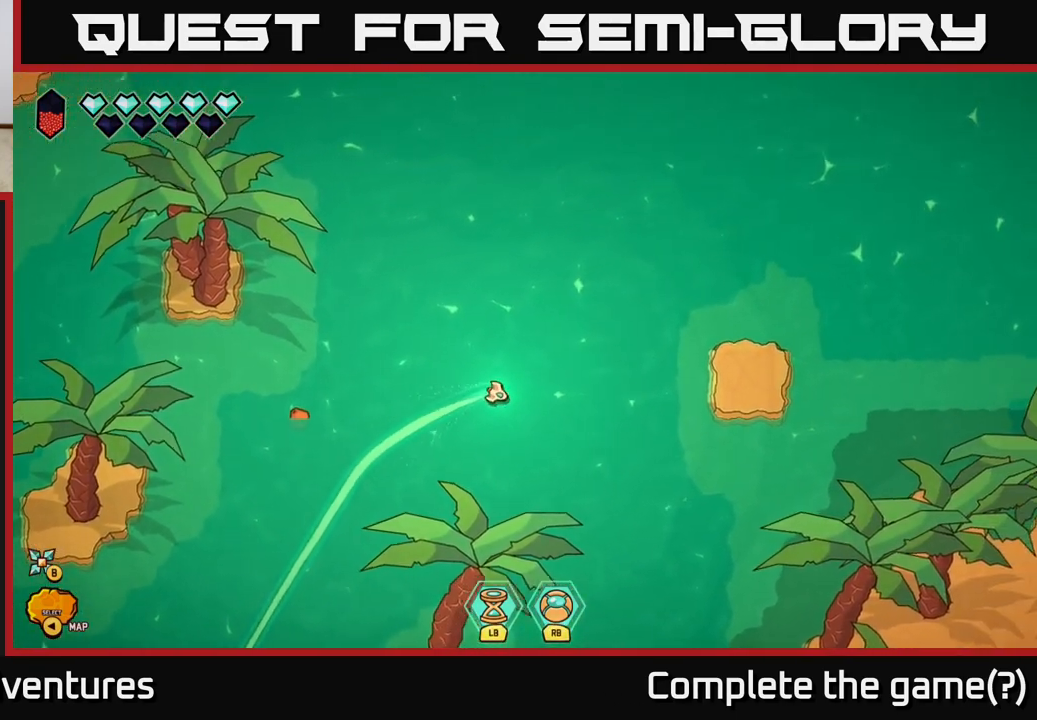
{"buttons": [], "left_stick": "down-right", "right_stick": "center", "events": [[133, "L2", "down"], [450, "L2", "up"]]}
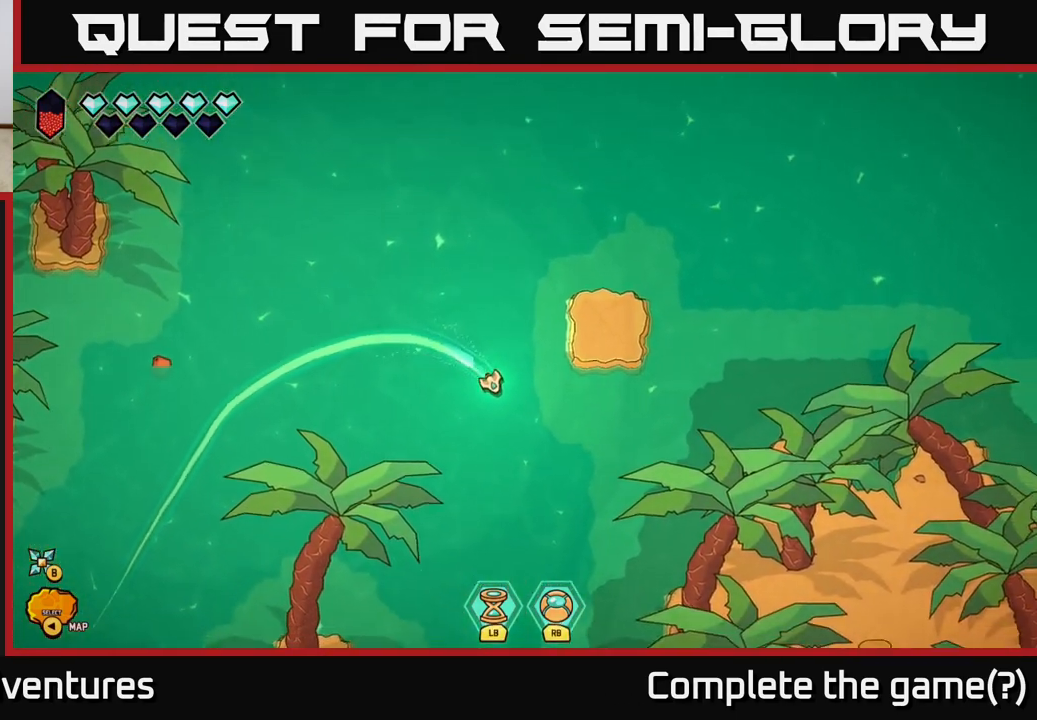
{"buttons": [], "left_stick": "up-right", "right_stick": "center", "events": [[83, "left_stick", "center"], [250, "left_stick", "up-right"]]}
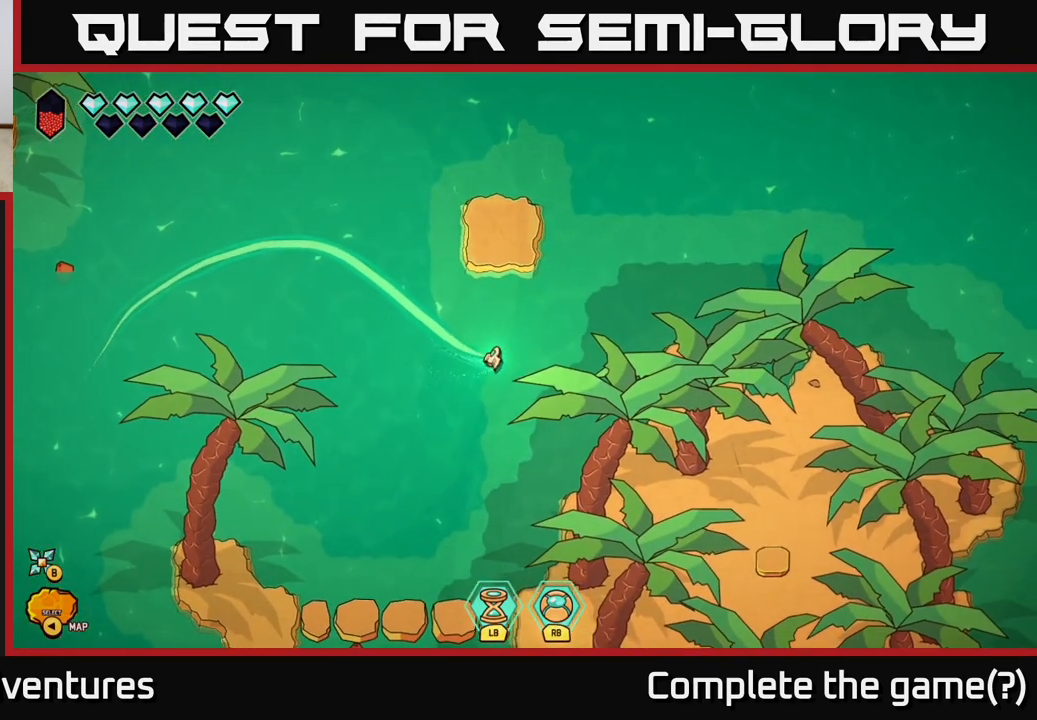
{"buttons": [], "left_stick": "up-left", "right_stick": "center", "events": [[100, "left_stick", "up-left"]]}
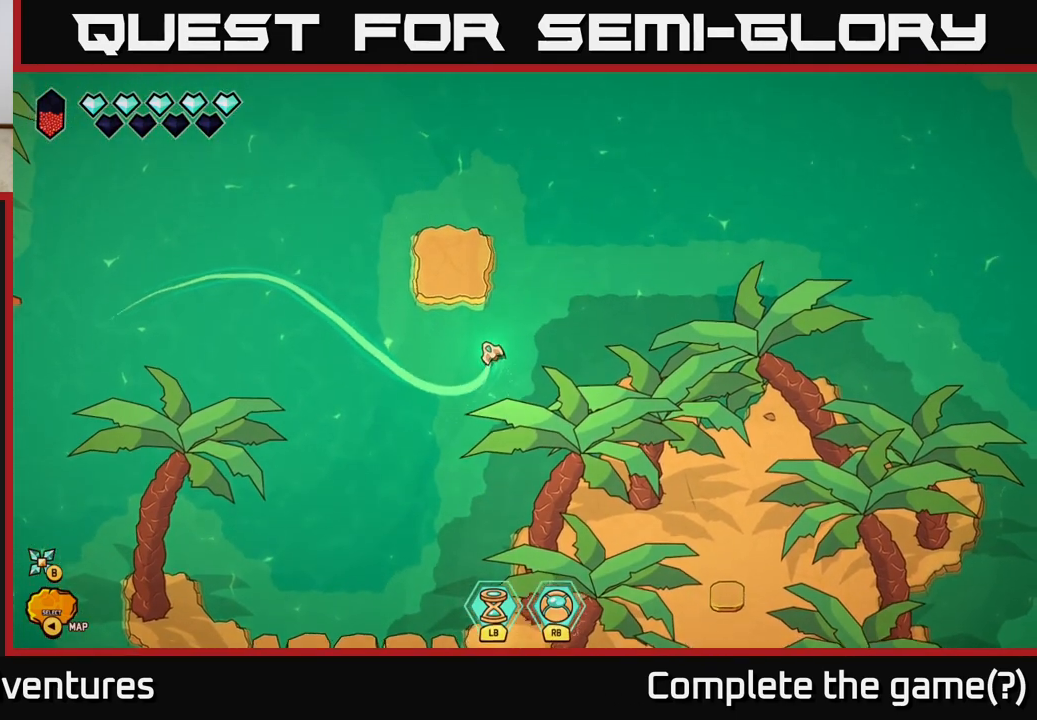
{"buttons": [], "left_stick": "center", "right_stick": "center", "events": [[100, "left_stick", "up-right"], [217, "left_stick", "center"]]}
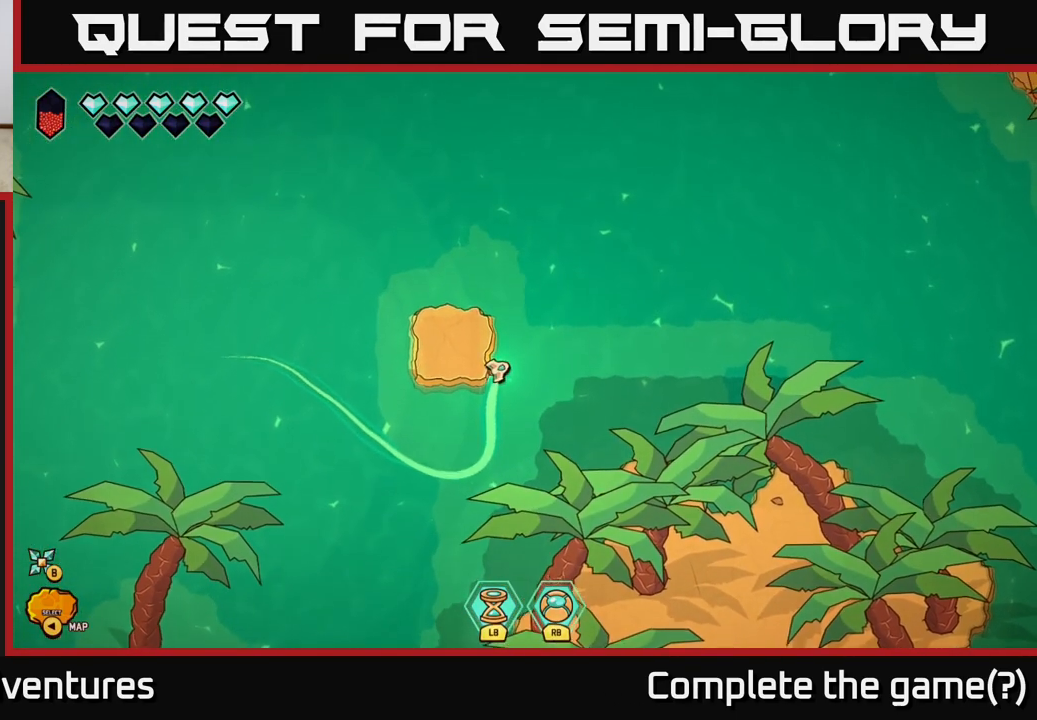
{"buttons": ["L2"], "left_stick": "up-right", "right_stick": "center", "events": [[50, "left_stick", "left"], [267, "L2", "down"], [350, "left_stick", "up"], [400, "left_stick", "up-right"]]}
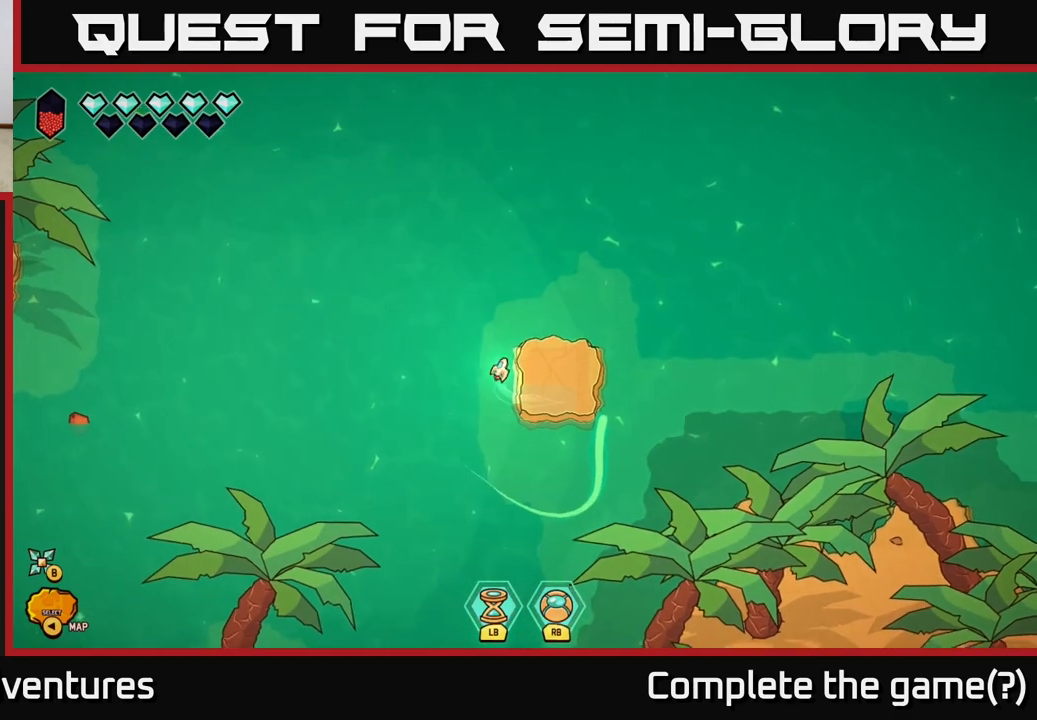
{"buttons": ["L2"], "left_stick": "down-right", "right_stick": "center", "events": [[283, "left_stick", "down-right"]]}
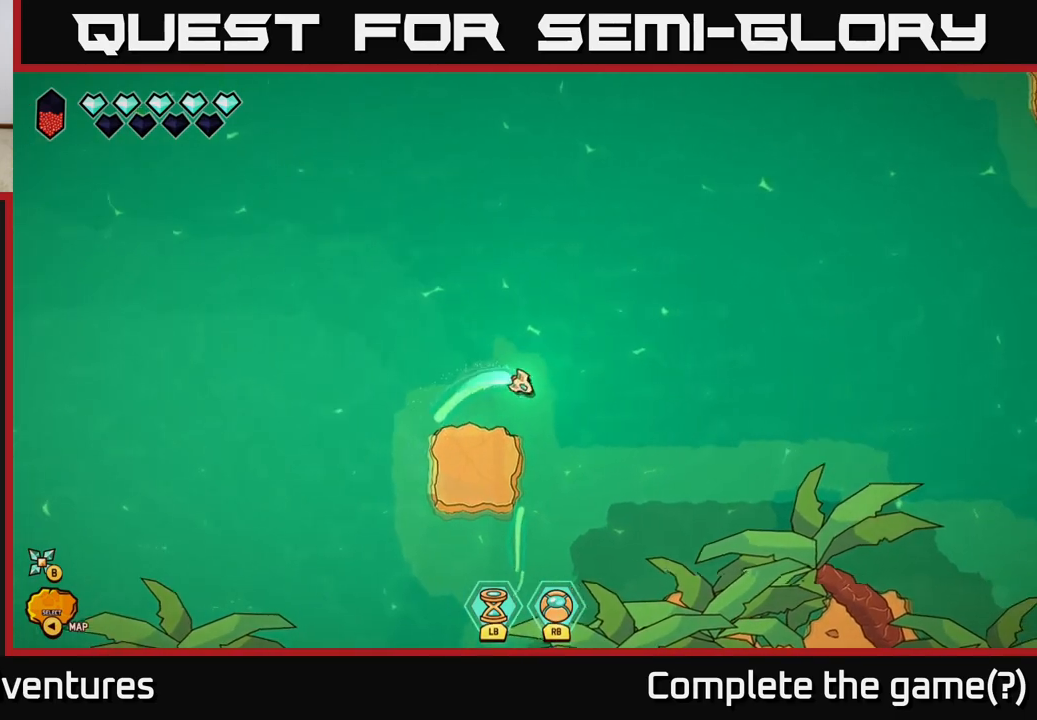
{"buttons": ["L2"], "left_stick": "right", "right_stick": "center", "events": [[67, "left_stick", "right"]]}
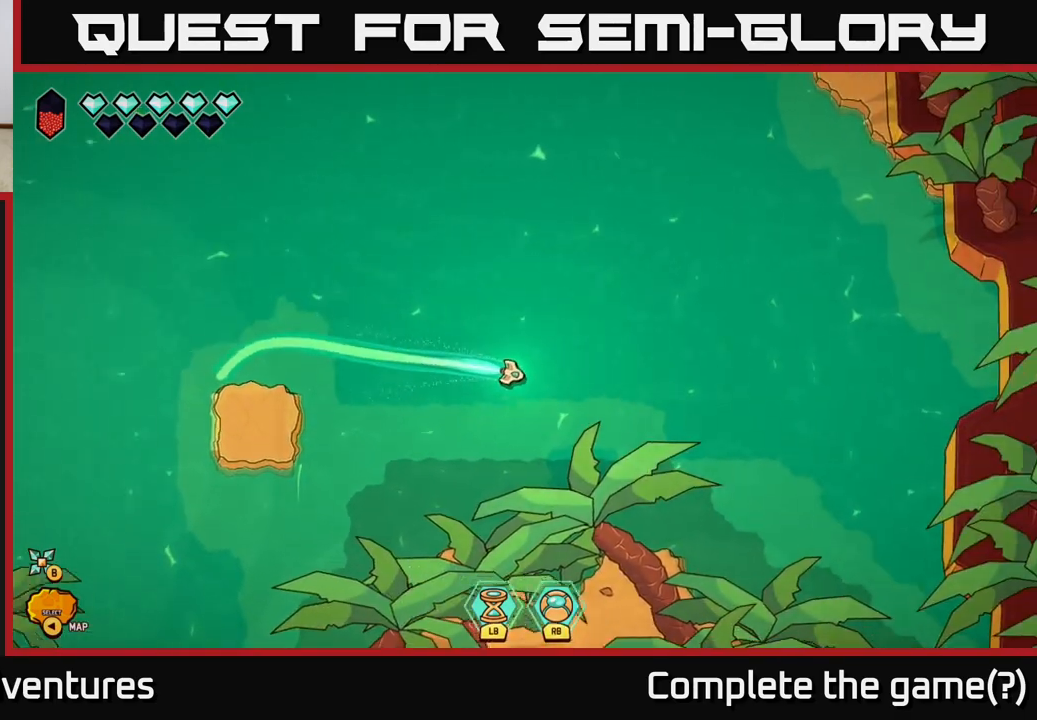
{"buttons": [], "left_stick": "center", "right_stick": "center", "events": [[333, "L2", "up"], [417, "left_stick", "center"]]}
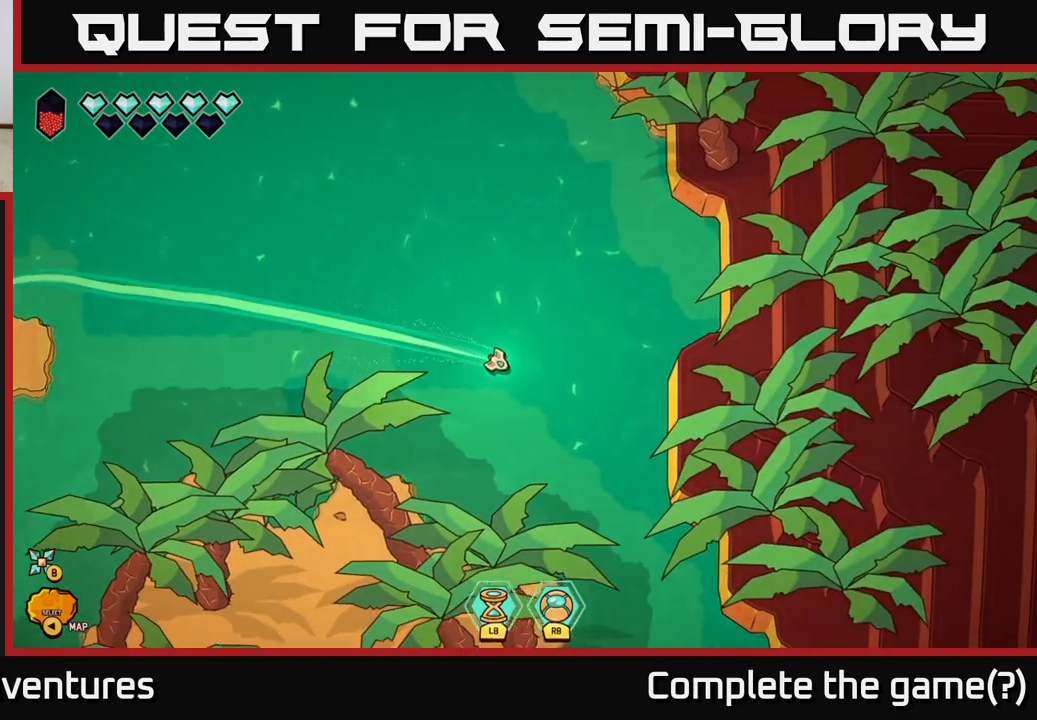
{"buttons": [], "left_stick": "center", "right_stick": "center", "events": [[50, "left_stick", "down"], [400, "left_stick", "center"]]}
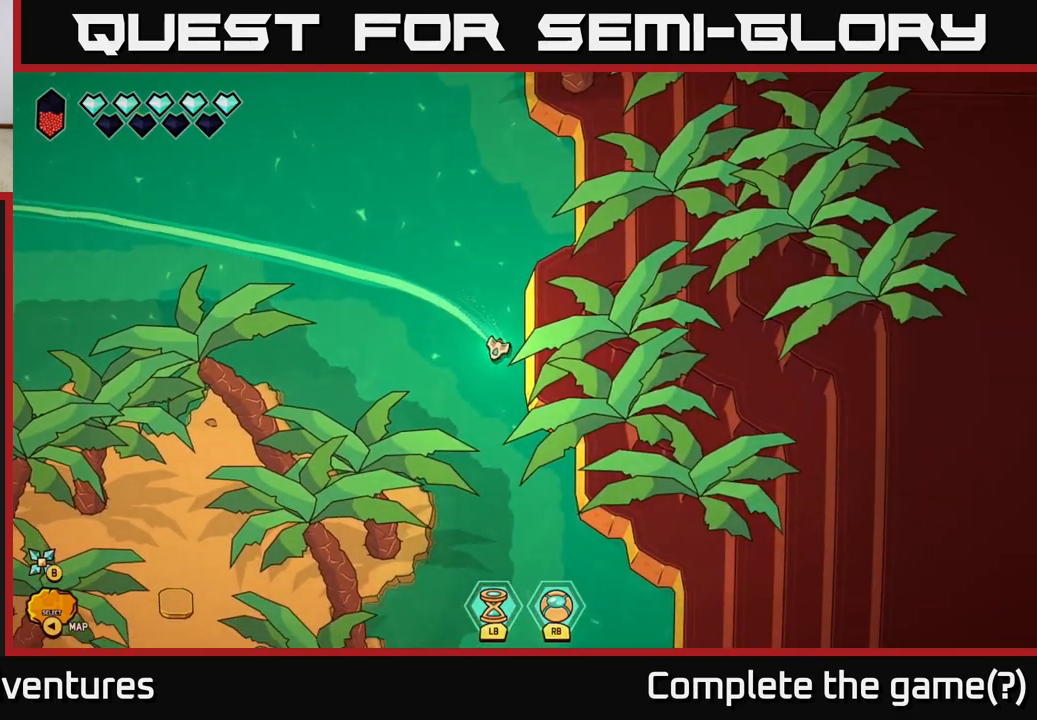
{"buttons": [], "left_stick": "up-left", "right_stick": "center", "events": [[383, "left_stick", "up-left"]]}
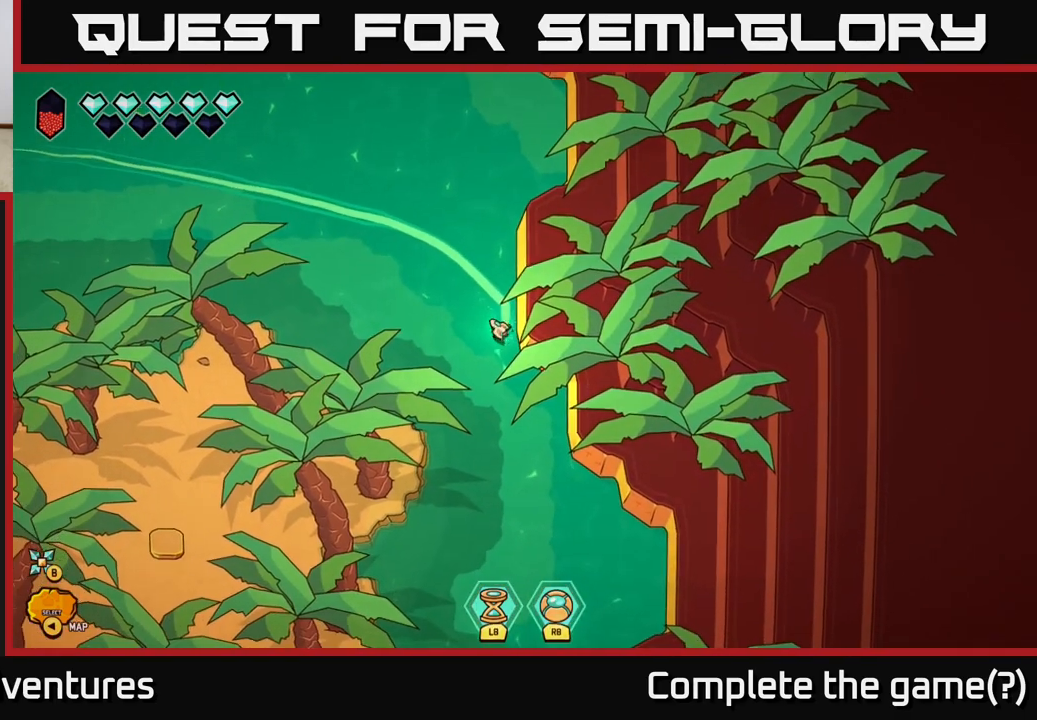
{"buttons": ["L2"], "left_stick": "up-left", "right_stick": "center", "events": [[367, "L2", "down"]]}
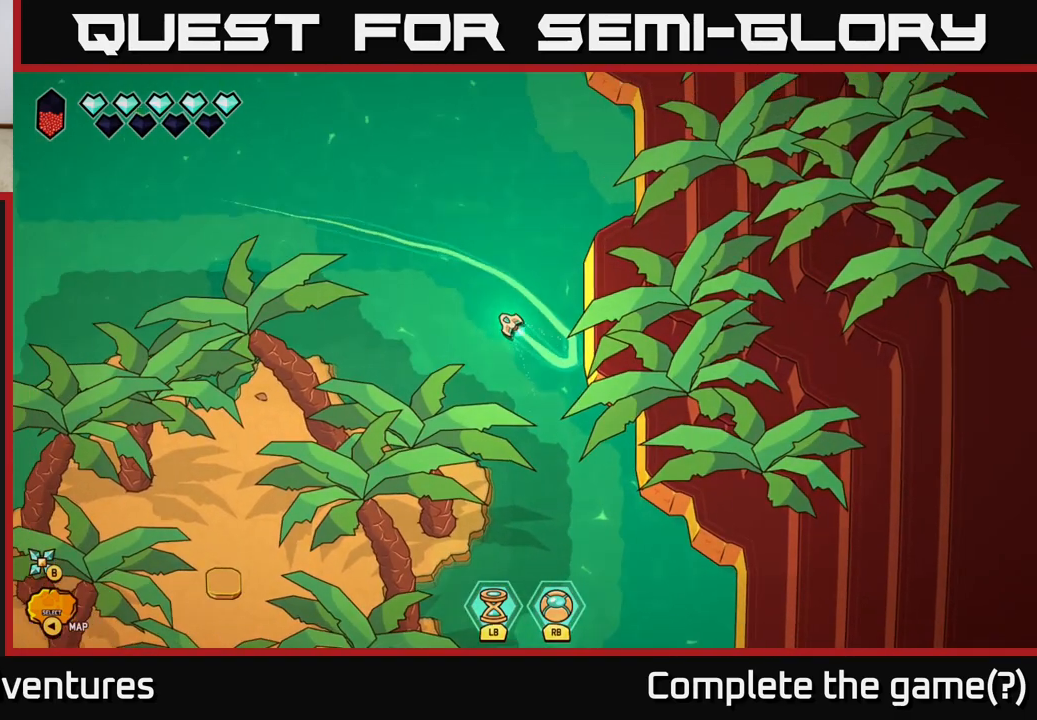
{"buttons": ["L2"], "left_stick": "left", "right_stick": "center", "events": [[133, "left_stick", "left"]]}
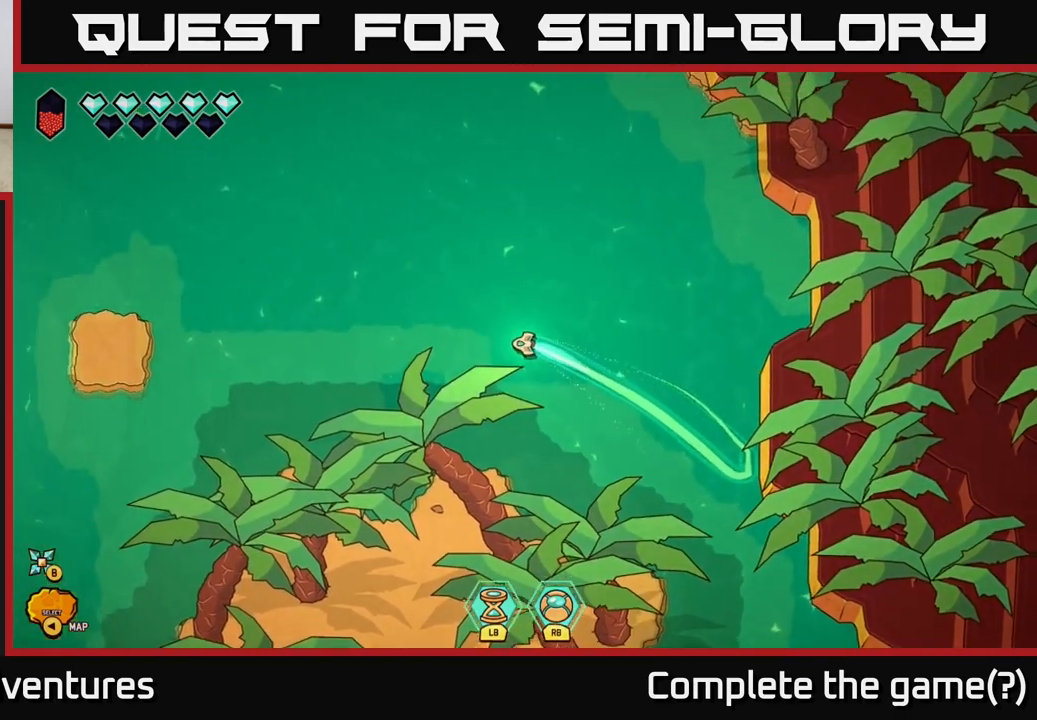
{"buttons": ["L2"], "left_stick": "left", "right_stick": "center", "events": []}
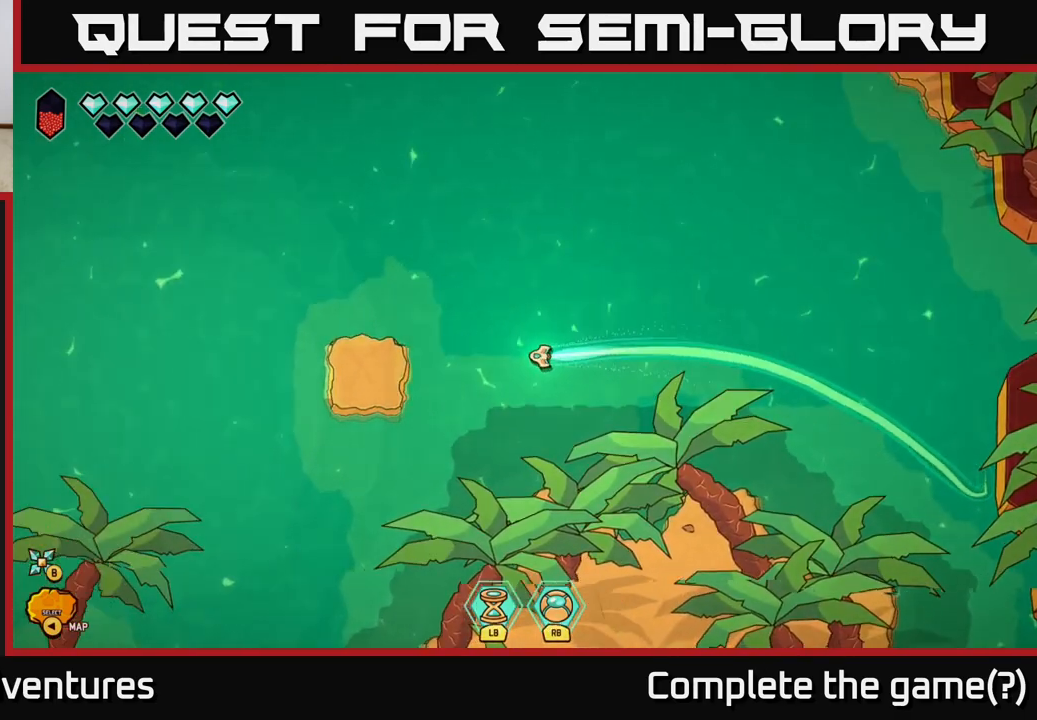
{"buttons": ["L2"], "left_stick": "up-left", "right_stick": "center", "events": [[417, "left_stick", "up-left"]]}
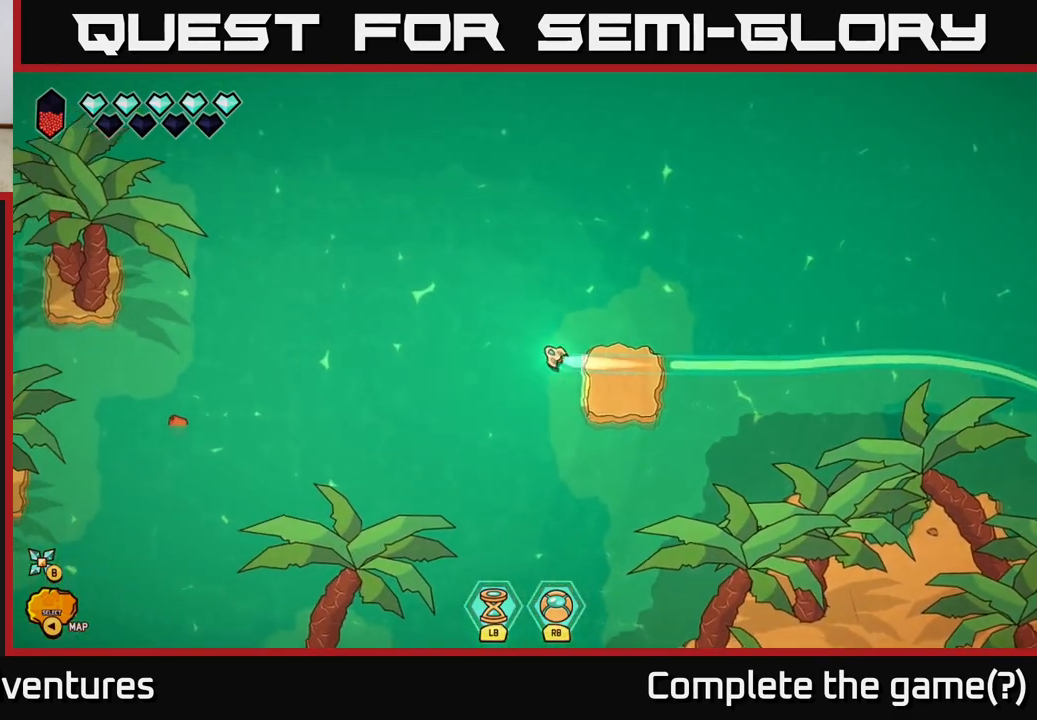
{"buttons": ["L2"], "left_stick": "up-left", "right_stick": "center", "events": []}
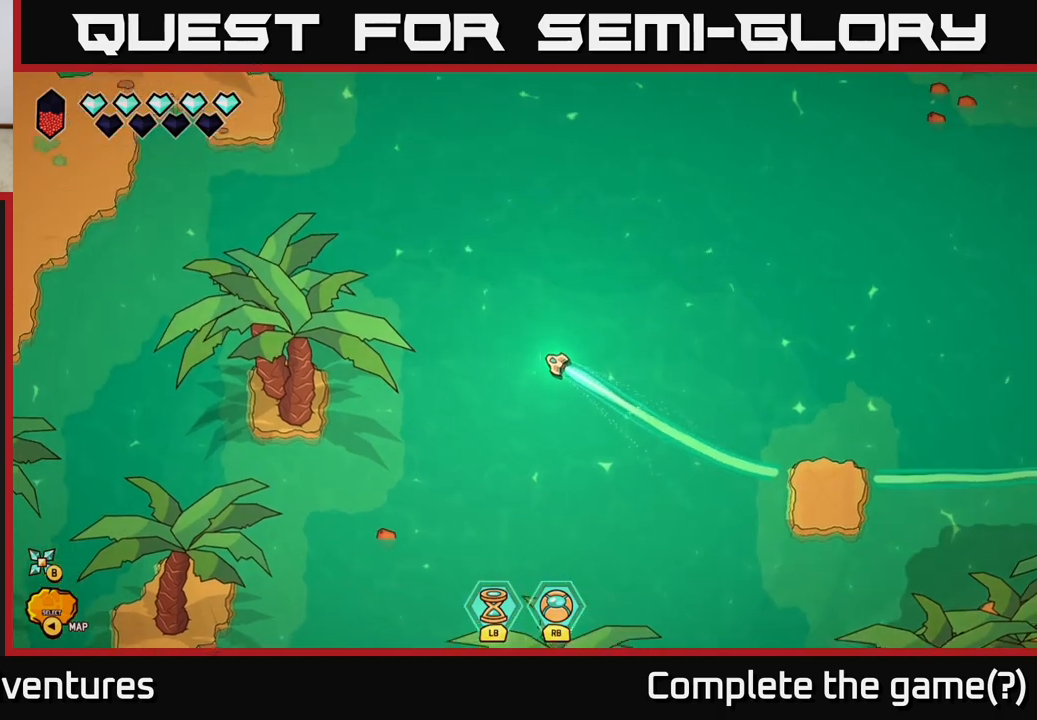
{"buttons": [], "left_stick": "center", "right_stick": "center", "events": [[317, "left_stick", "up"], [350, "L2", "up"], [433, "left_stick", "center"]]}
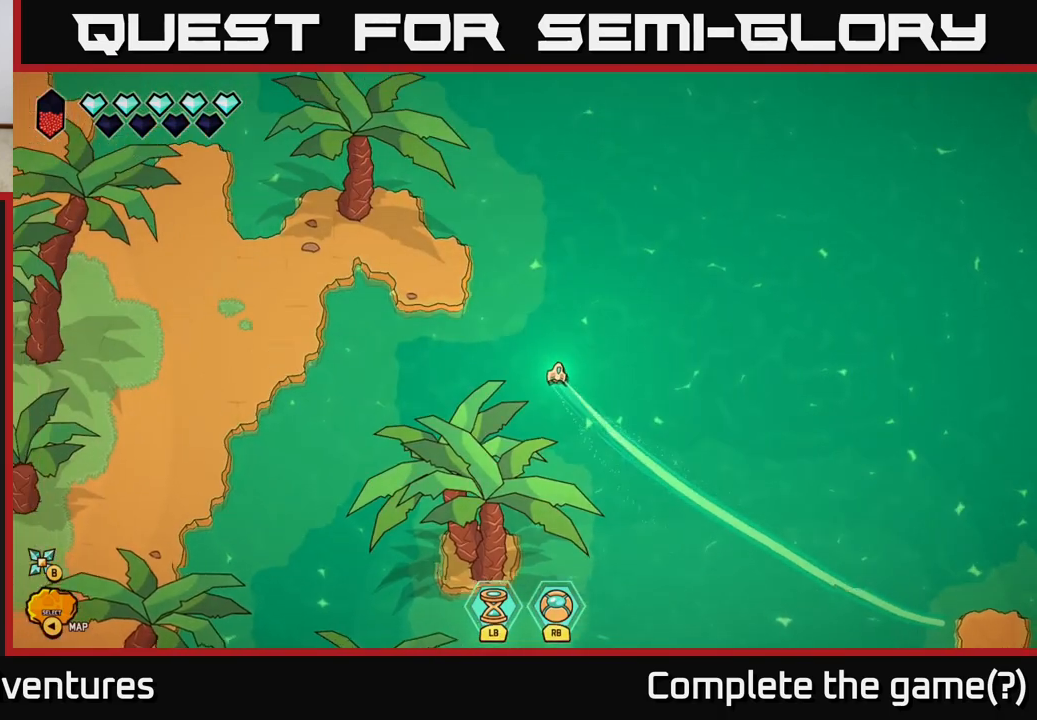
{"buttons": [], "left_stick": "up-right", "right_stick": "center", "events": [[133, "left_stick", "up-right"]]}
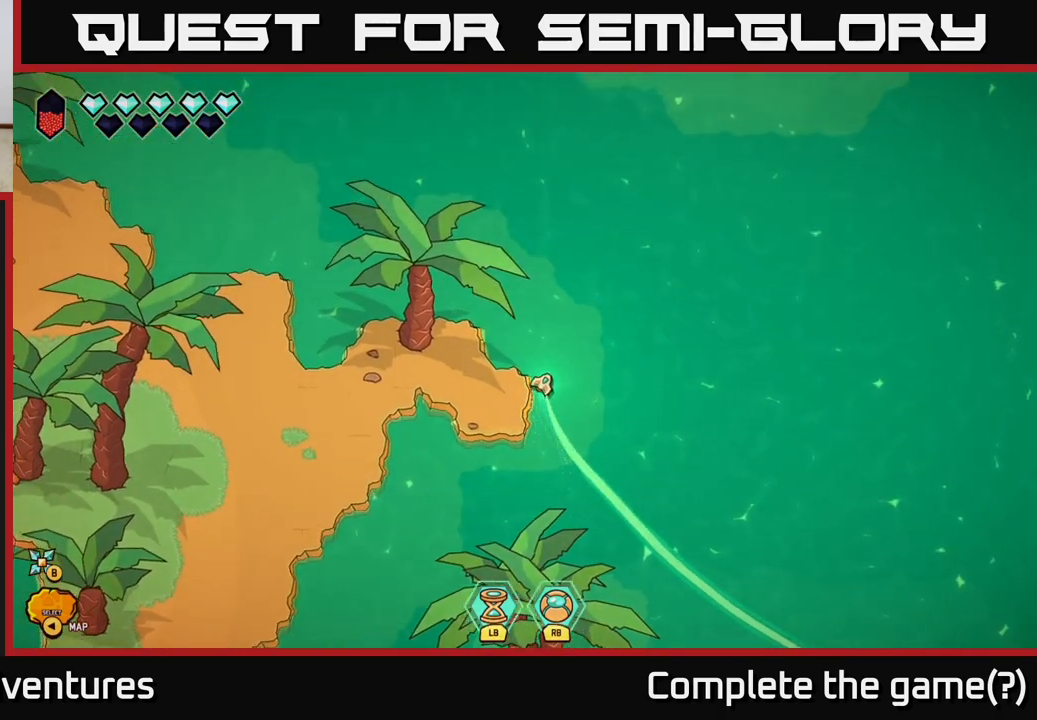
{"buttons": ["L2"], "left_stick": "up-right", "right_stick": "center", "events": [[117, "L2", "down"]]}
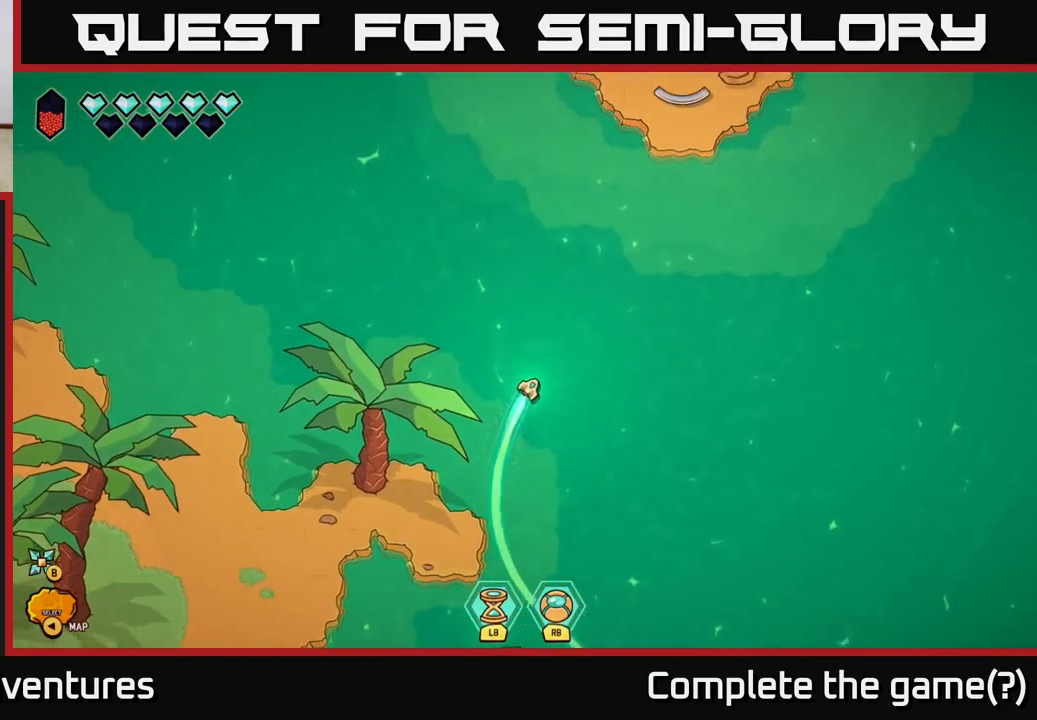
{"buttons": [], "left_stick": "up-right", "right_stick": "center", "events": [[467, "L2", "up"]]}
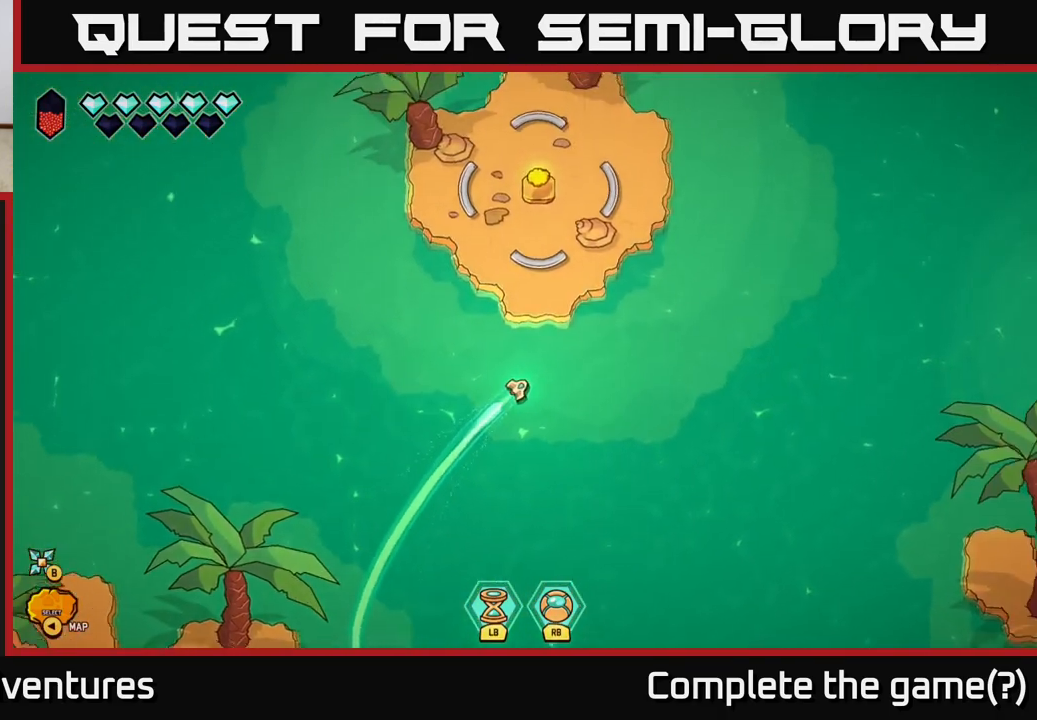
{"buttons": [], "left_stick": "center", "right_stick": "center", "events": [[183, "left_stick", "up"], [283, "left_stick", "center"]]}
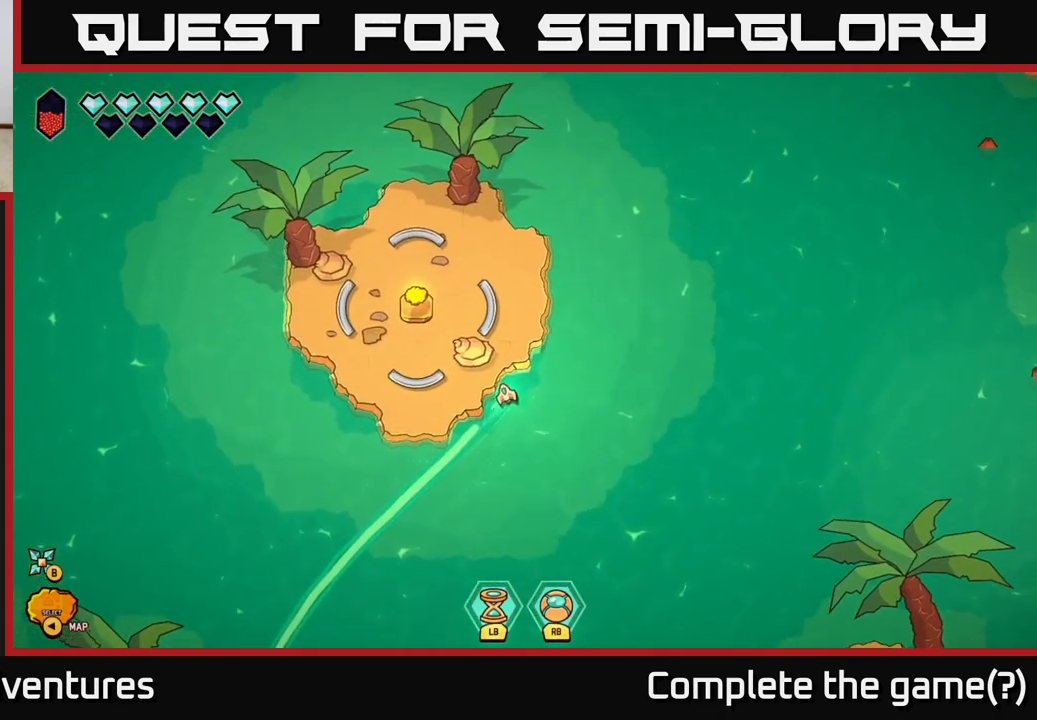
{"buttons": [], "left_stick": "left", "right_stick": "up-left", "events": [[50, "left_stick", "down-left"], [50, "right_stick", "up-left"], [233, "left_stick", "center"], [500, "left_stick", "left"]]}
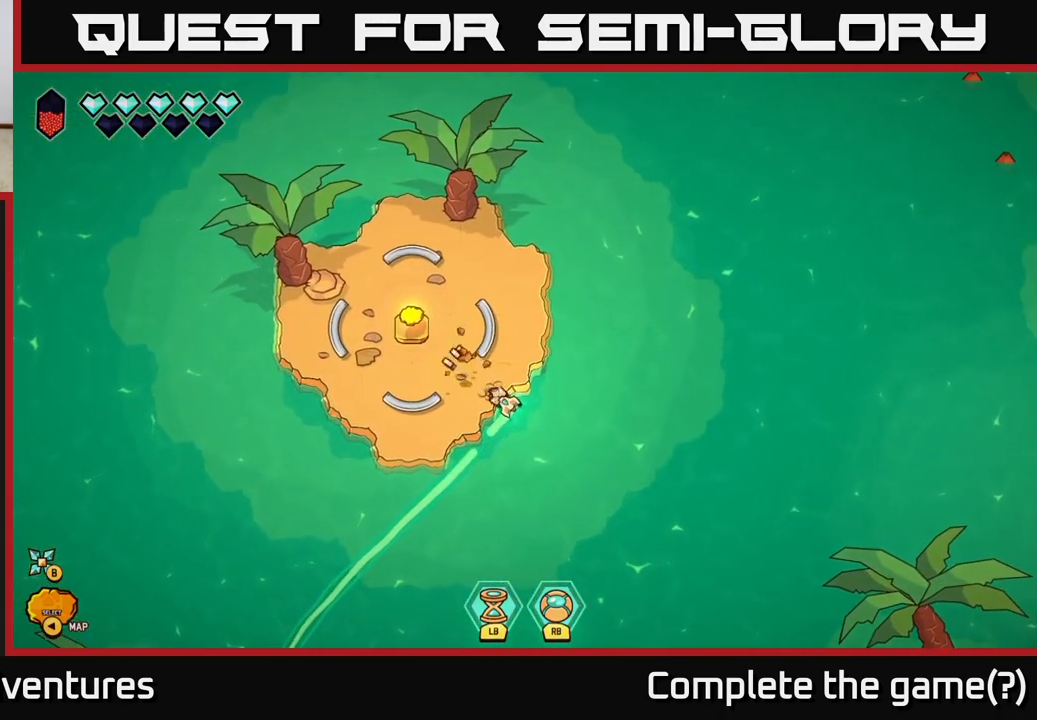
{"buttons": [], "left_stick": "center", "right_stick": "center", "events": [[167, "left_stick", "up-left"], [350, "right_stick", "center"], [367, "left_stick", "up"], [467, "left_stick", "center"]]}
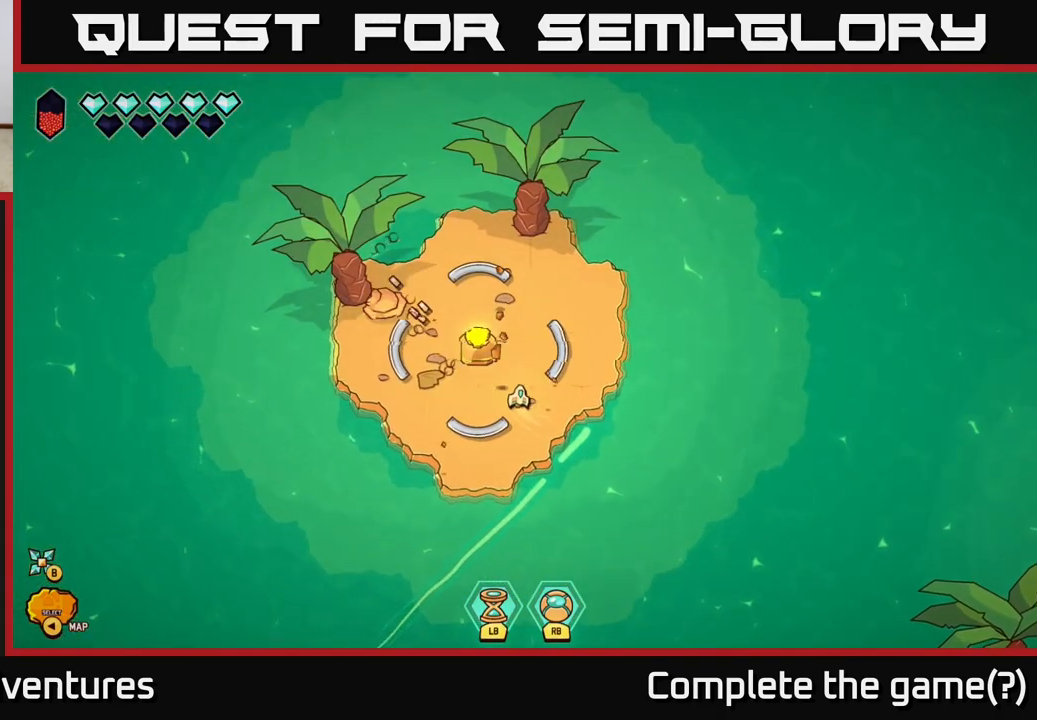
{"buttons": [], "left_stick": "center", "right_stick": "center", "events": []}
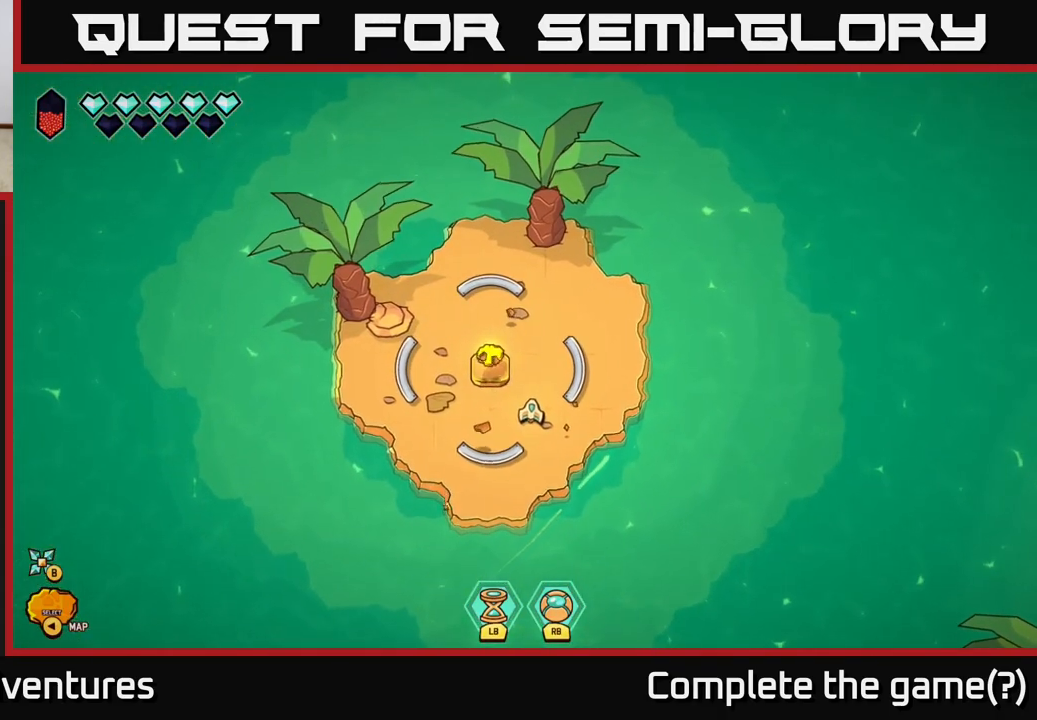
{"buttons": [], "left_stick": "up-left", "right_stick": "center", "events": [[383, "left_stick", "up-left"]]}
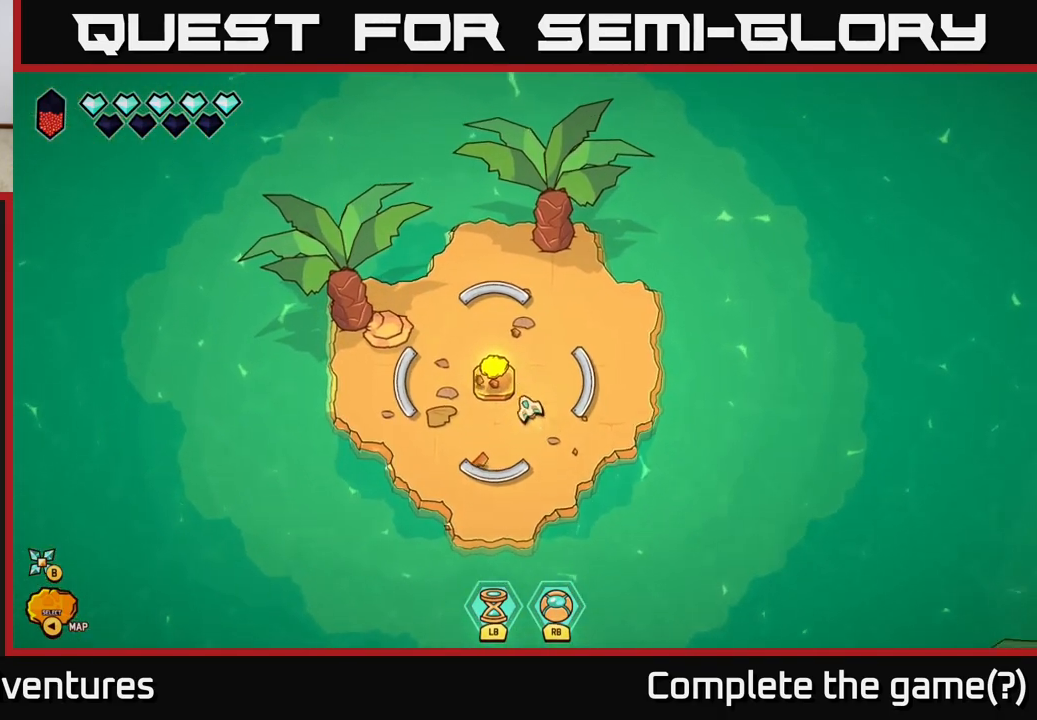
{"buttons": [], "left_stick": "center", "right_stick": "center", "events": [[383, "left_stick", "center"]]}
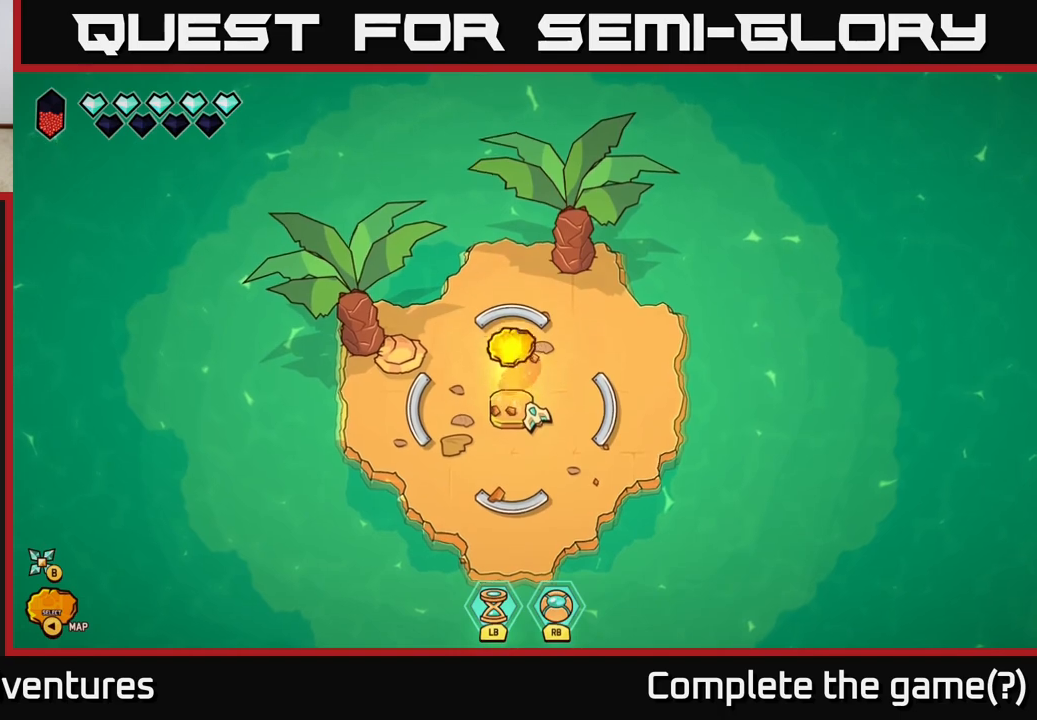
{"buttons": [], "left_stick": "center", "right_stick": "center", "events": []}